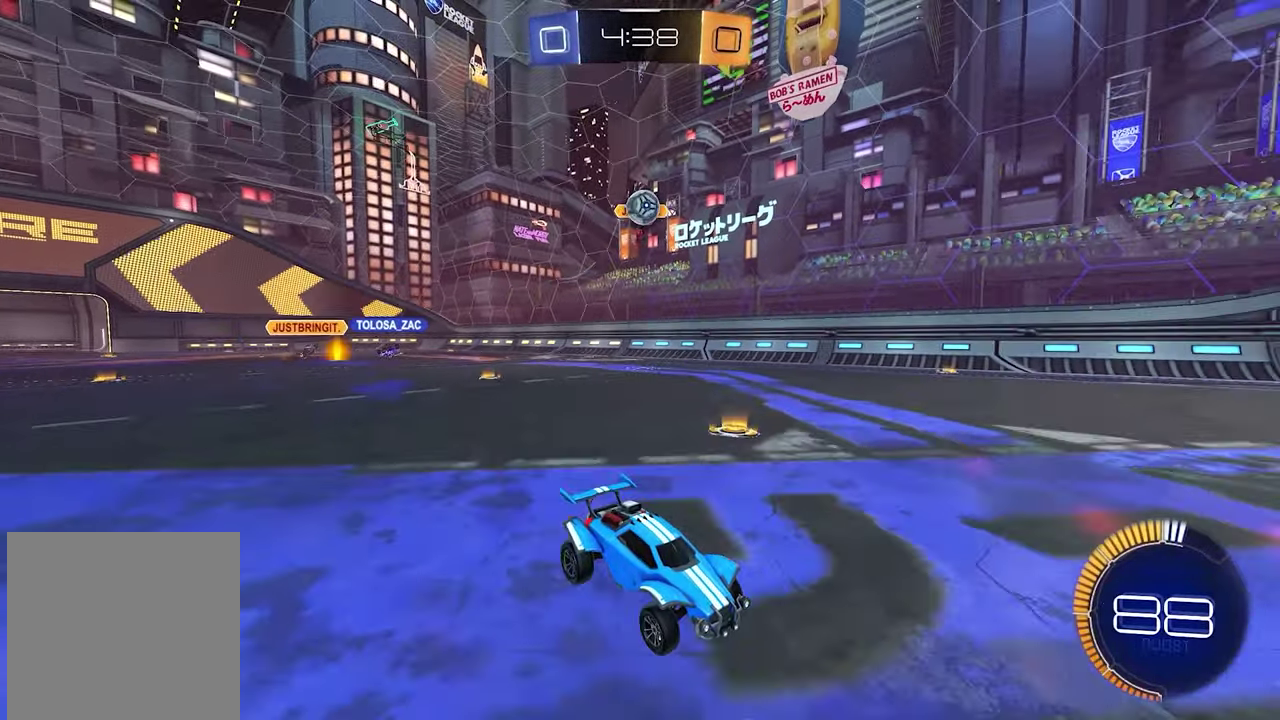
Gameplay with a controller (Xbox layout); each line is a JSON object with the inputs held at the frame after it. "events" lists button and stick changes between this image and that frame as [ms after this image, input, new state], when the widget could be followed in between. This document gives stick clicks only as held states, not as events.
{"buttons": [], "left_stick": "center", "right_stick": "center", "events": [[450, "R2", "up"]]}
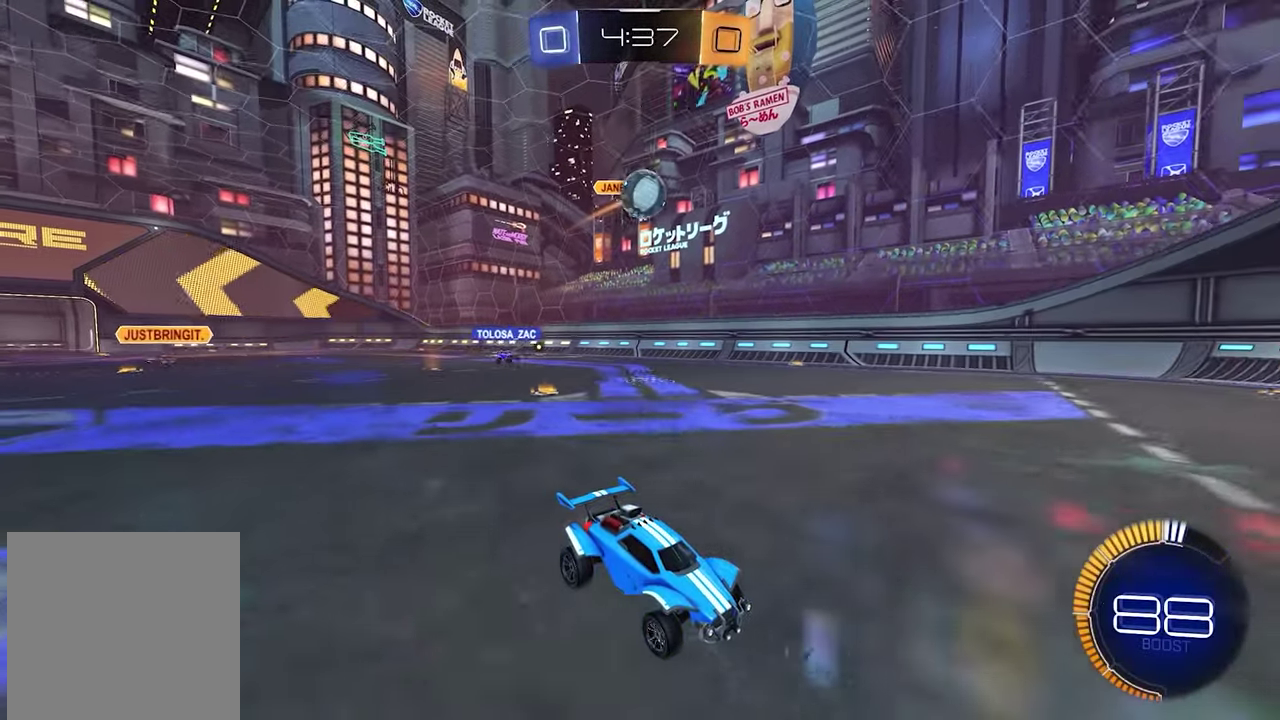
{"buttons": ["R2"], "left_stick": "down-left", "right_stick": "center"}
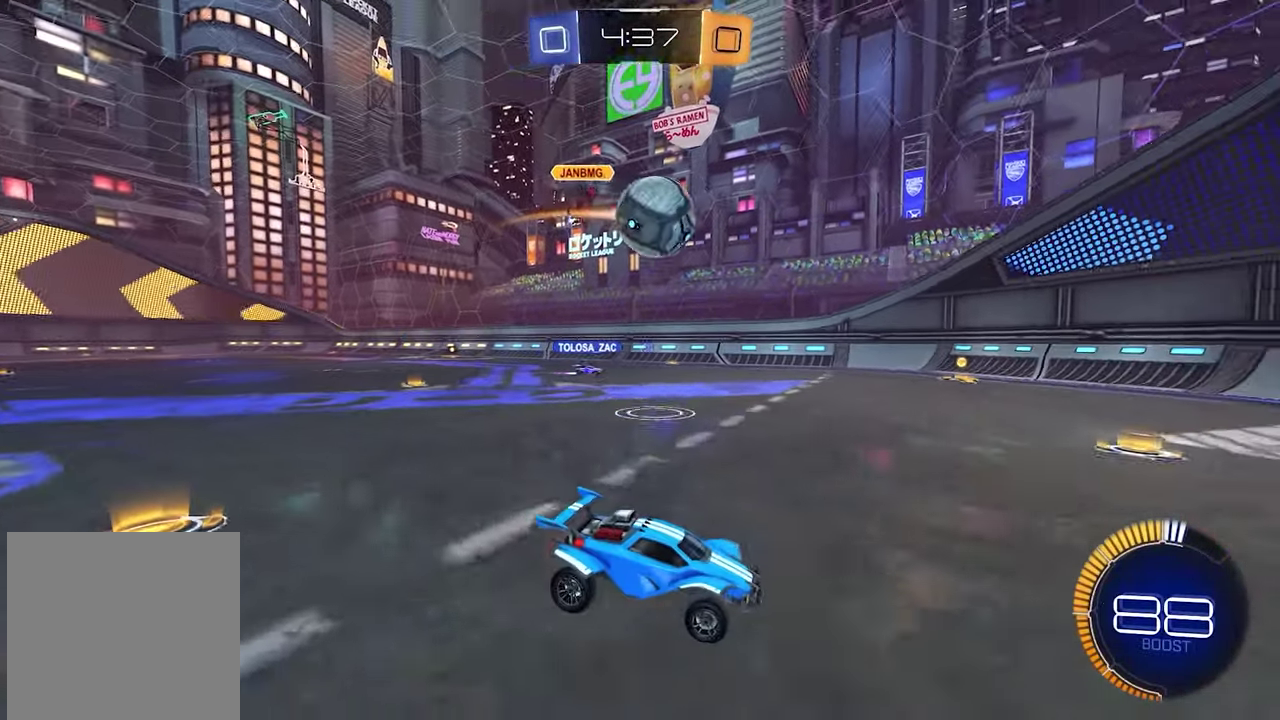
{"buttons": [], "left_stick": "center", "right_stick": "center"}
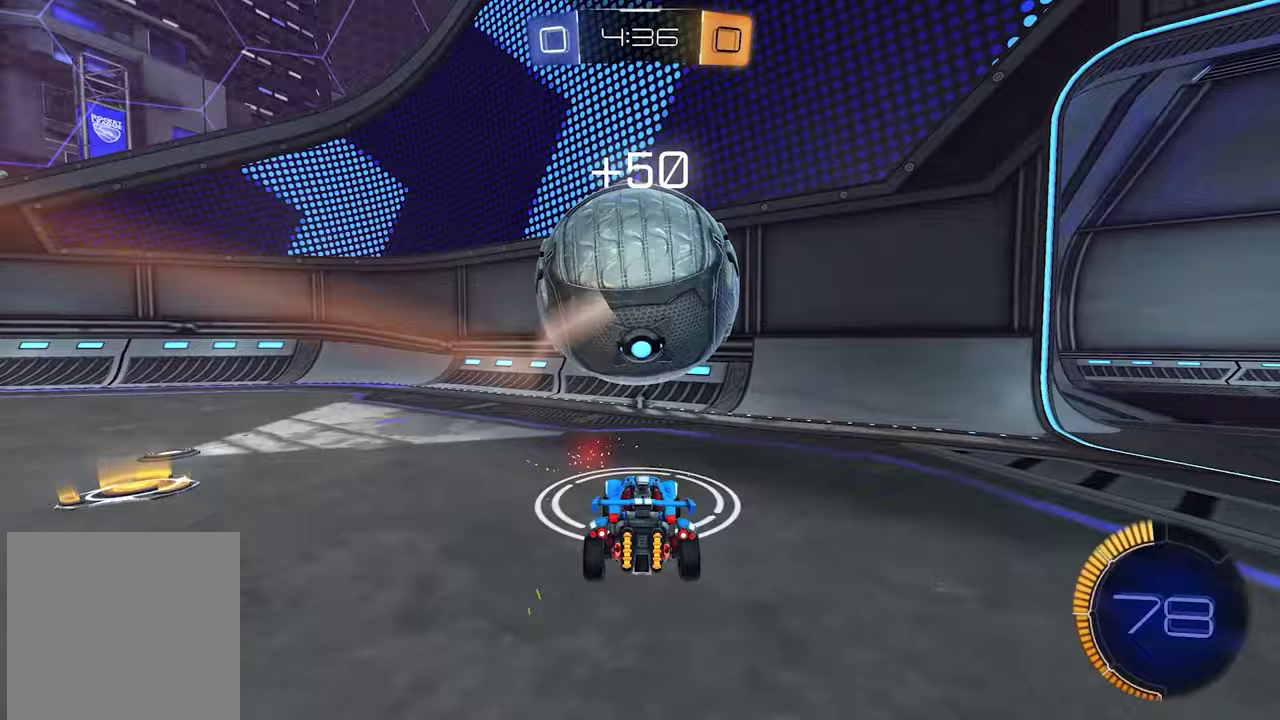
{"buttons": ["X", "R2"], "left_stick": "left", "right_stick": "center", "events": [[100, "left_stick", "left"], [233, "R1", "down"], [233, "R2", "down"], [250, "X", "down"], [350, "X", "up"], [400, "R1", "up"], [450, "X", "down"]]}
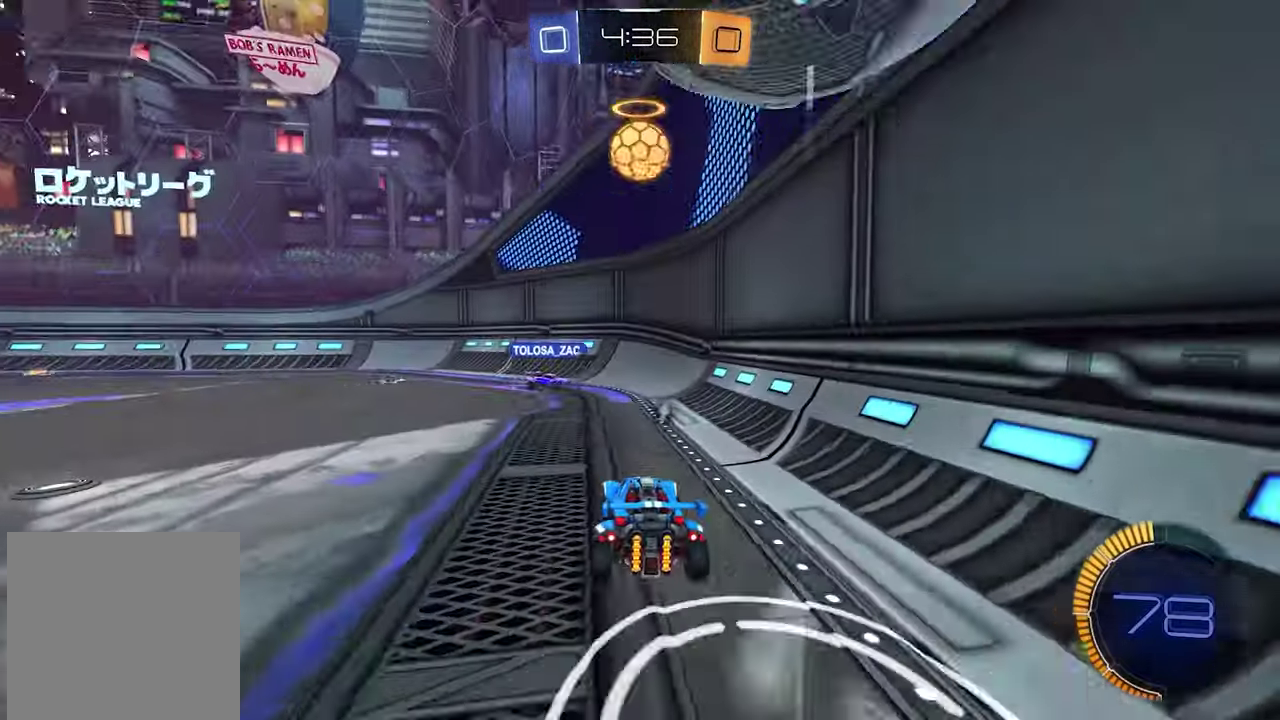
{"buttons": ["R2"], "left_stick": "left", "right_stick": "center", "events": [[33, "X", "up"]]}
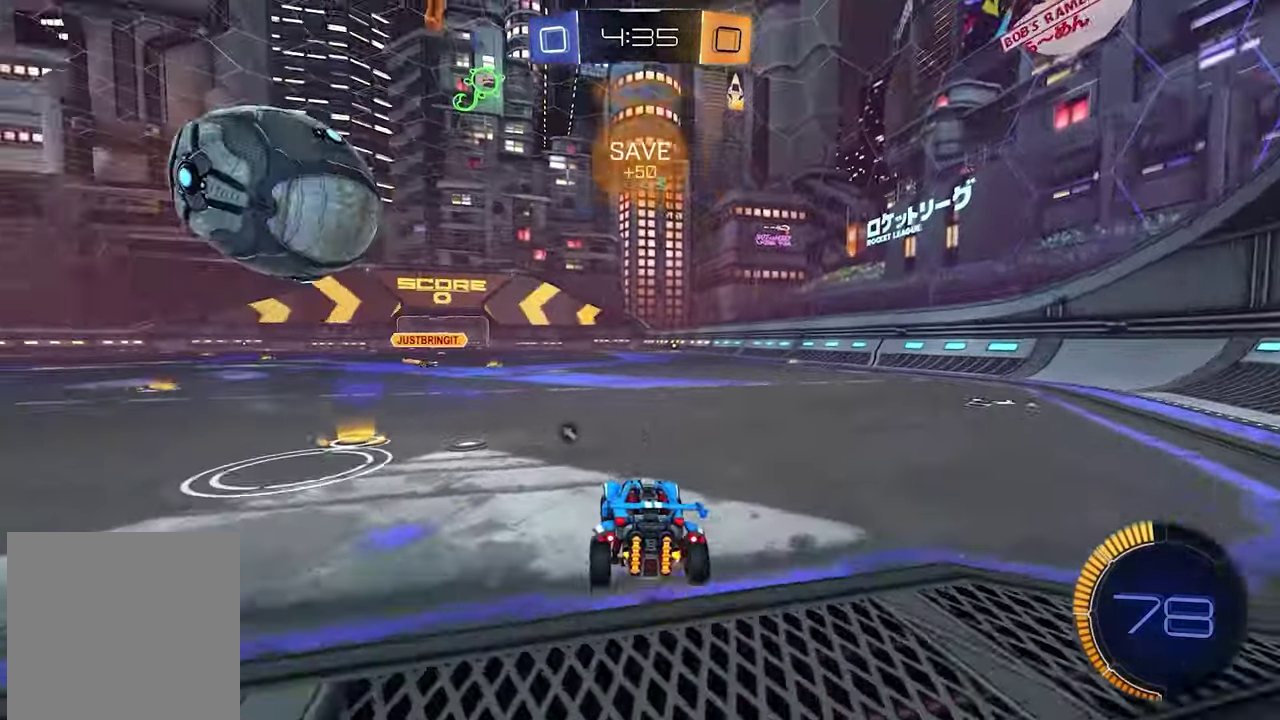
{"buttons": ["A", "R2"], "left_stick": "center", "right_stick": "center"}
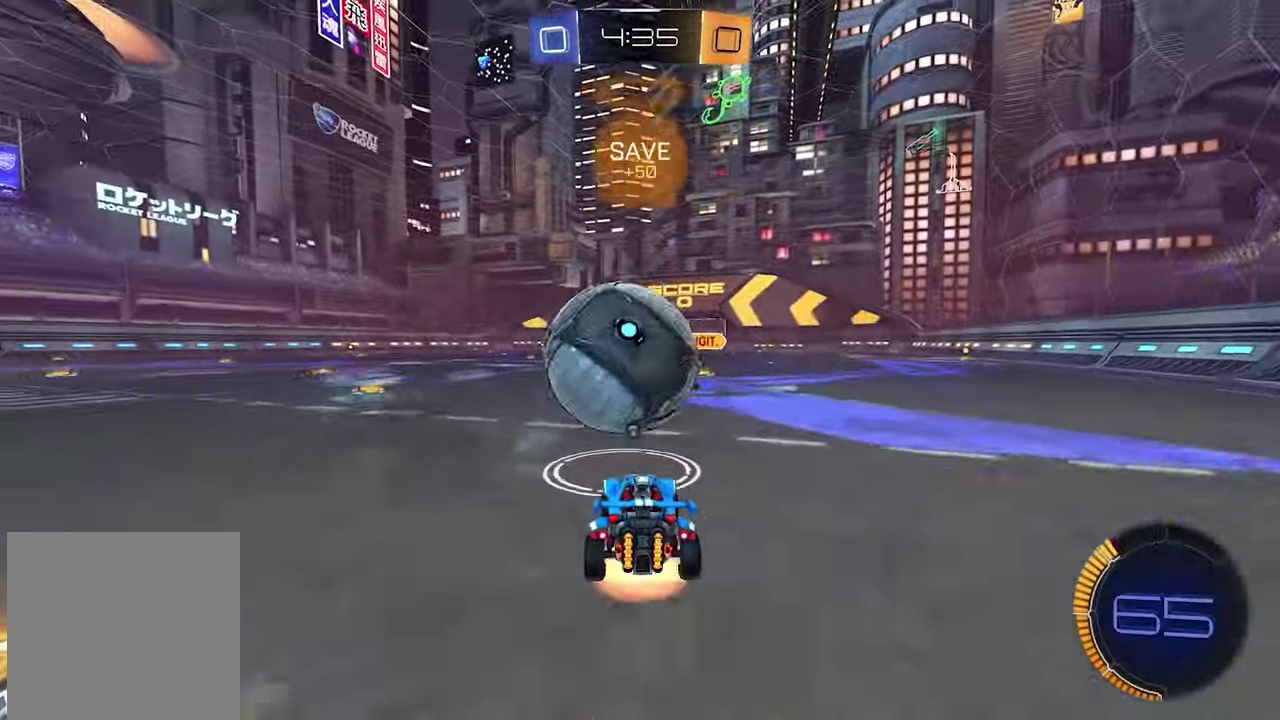
{"buttons": ["R2"], "left_stick": "up", "right_stick": "center", "events": [[50, "A", "up"], [250, "left_stick", "up"]]}
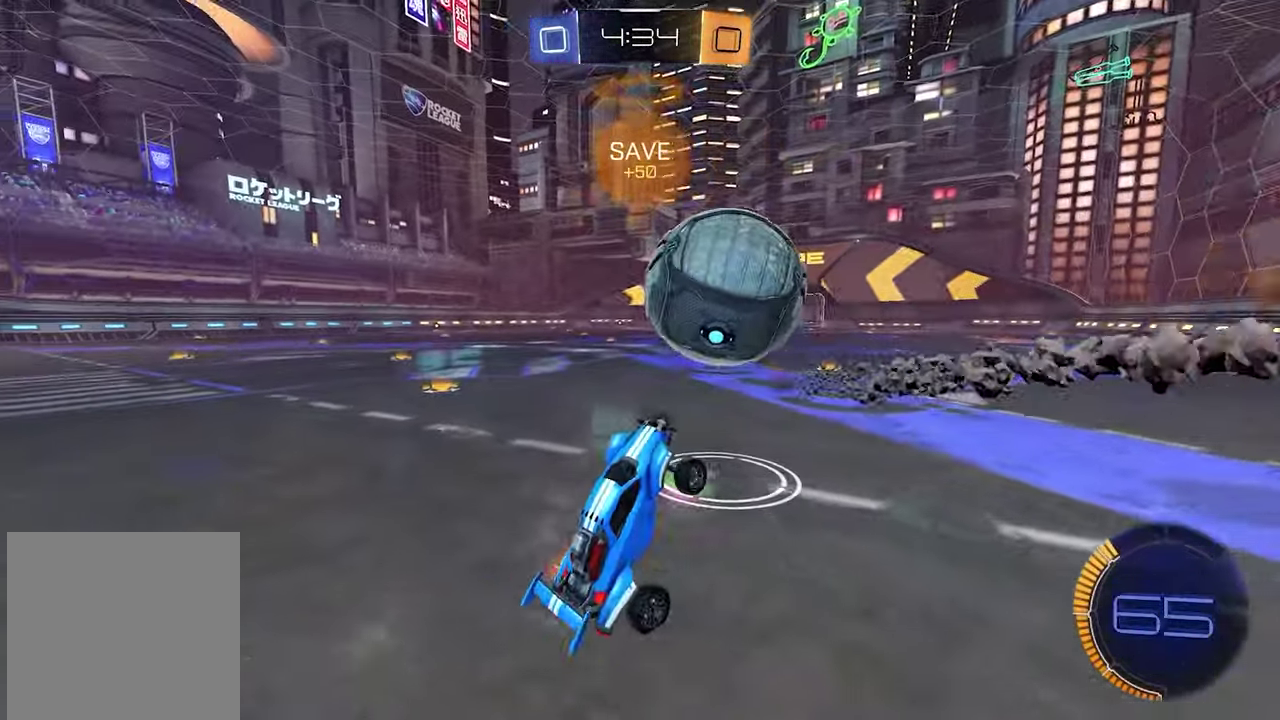
{"buttons": ["L1", "R2"], "left_stick": "up-left", "right_stick": "center", "events": [[217, "left_stick", "up-left"], [417, "L1", "down"]]}
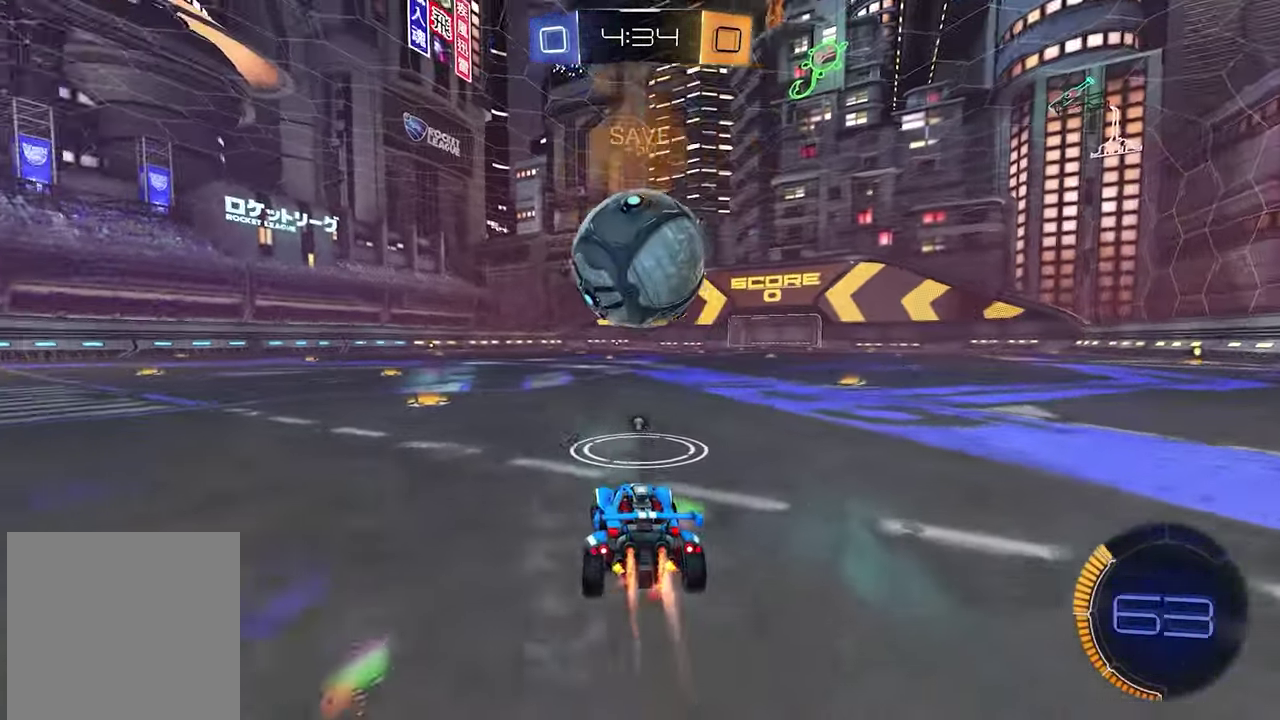
{"buttons": ["L1", "R2"], "left_stick": "right", "right_stick": "center", "events": [[200, "R2", "up"], [217, "L1", "up"], [217, "left_stick", "center"], [317, "R2", "down"], [317, "left_stick", "right"], [383, "L1", "down"]]}
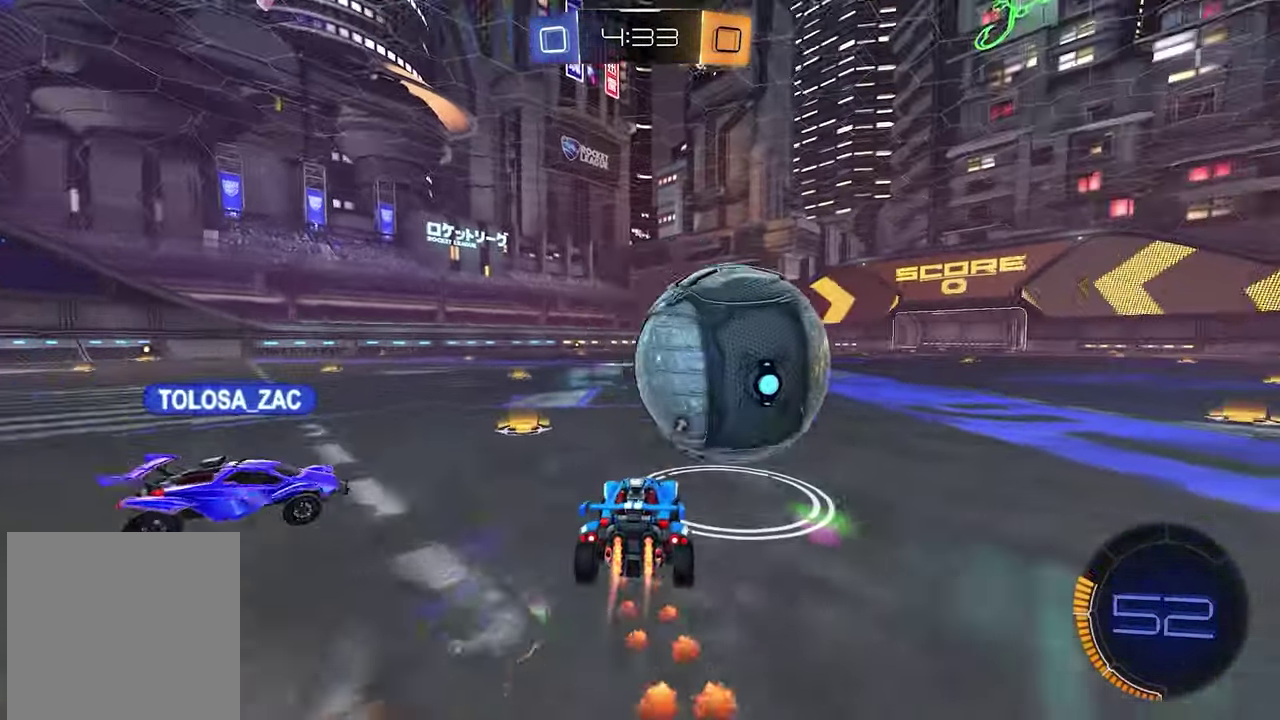
{"buttons": [], "left_stick": "center", "right_stick": "center", "events": [[150, "left_stick", "center"], [400, "L1", "up"], [417, "R2", "up"]]}
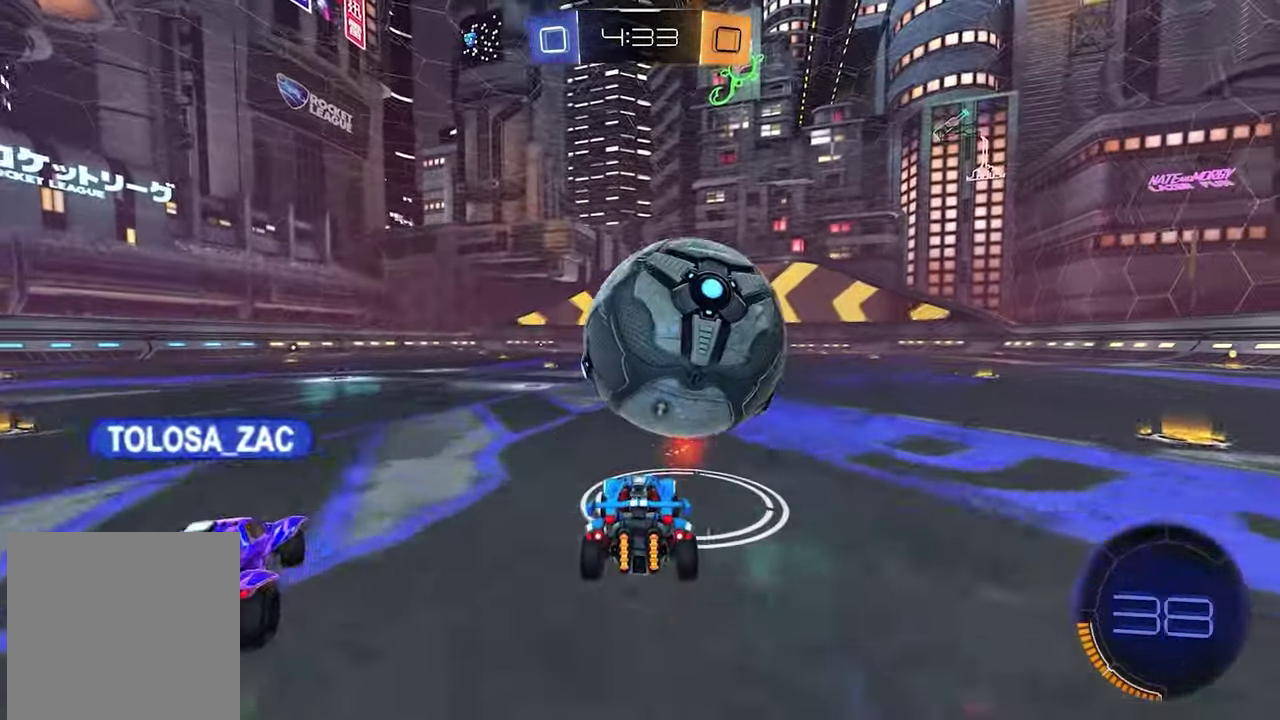
{"buttons": ["L1", "R2"], "left_stick": "center", "right_stick": "center", "events": [[400, "R2", "down"], [417, "L1", "down"]]}
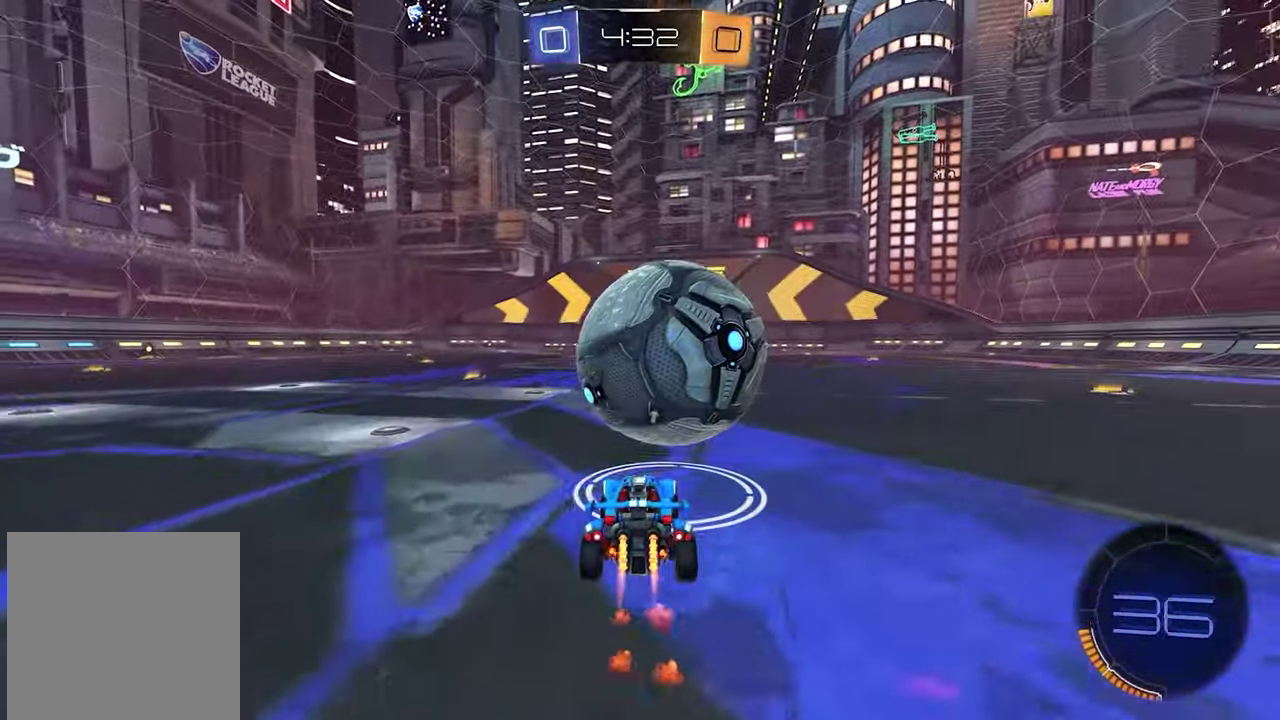
{"buttons": ["L1", "R2"], "left_stick": "center", "right_stick": "center"}
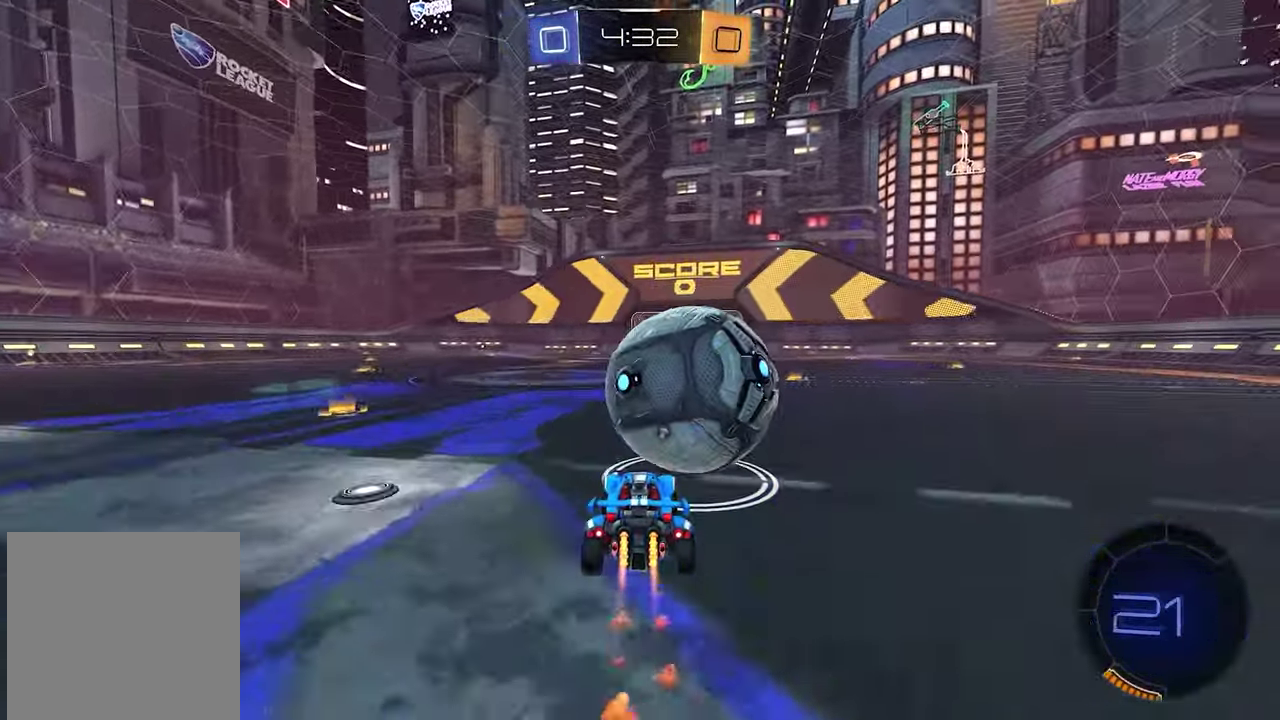
{"buttons": ["L1", "R2"], "left_stick": "center", "right_stick": "center", "events": []}
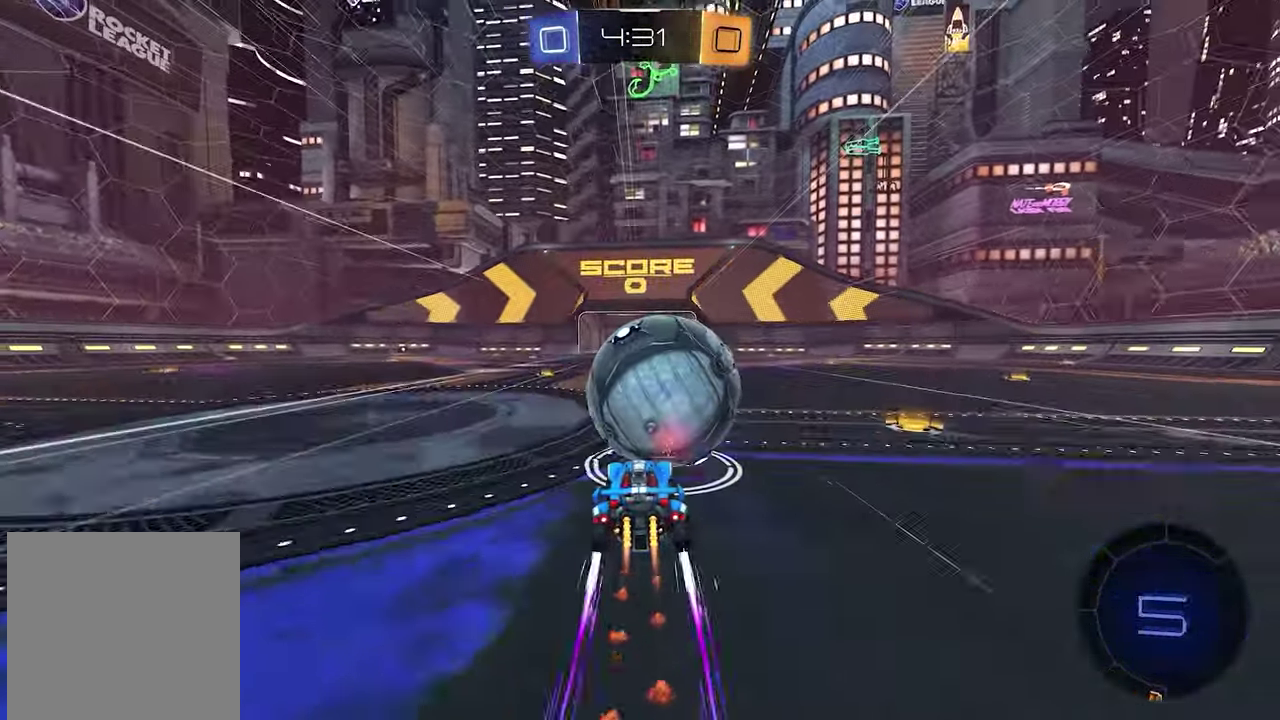
{"buttons": ["R2"], "left_stick": "center", "right_stick": "center", "events": [[200, "L1", "up"], [350, "X", "down"], [417, "X", "up"]]}
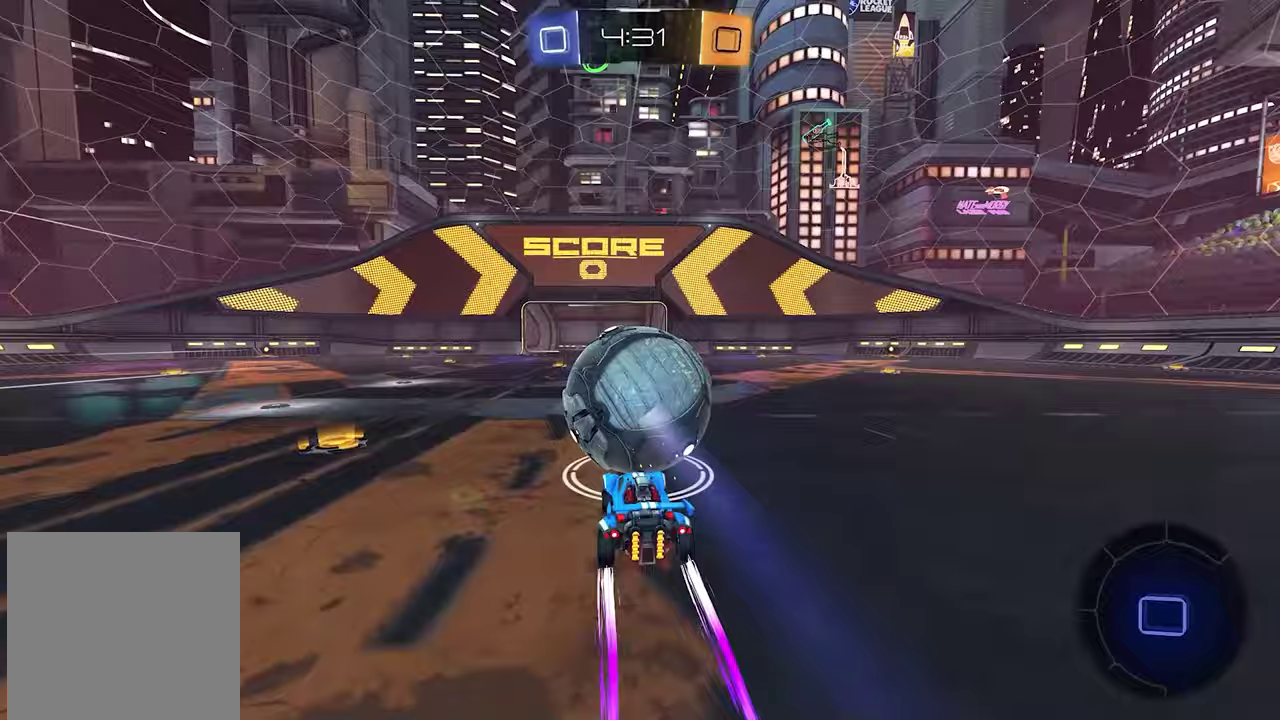
{"buttons": ["R2"], "left_stick": "center", "right_stick": "center", "events": []}
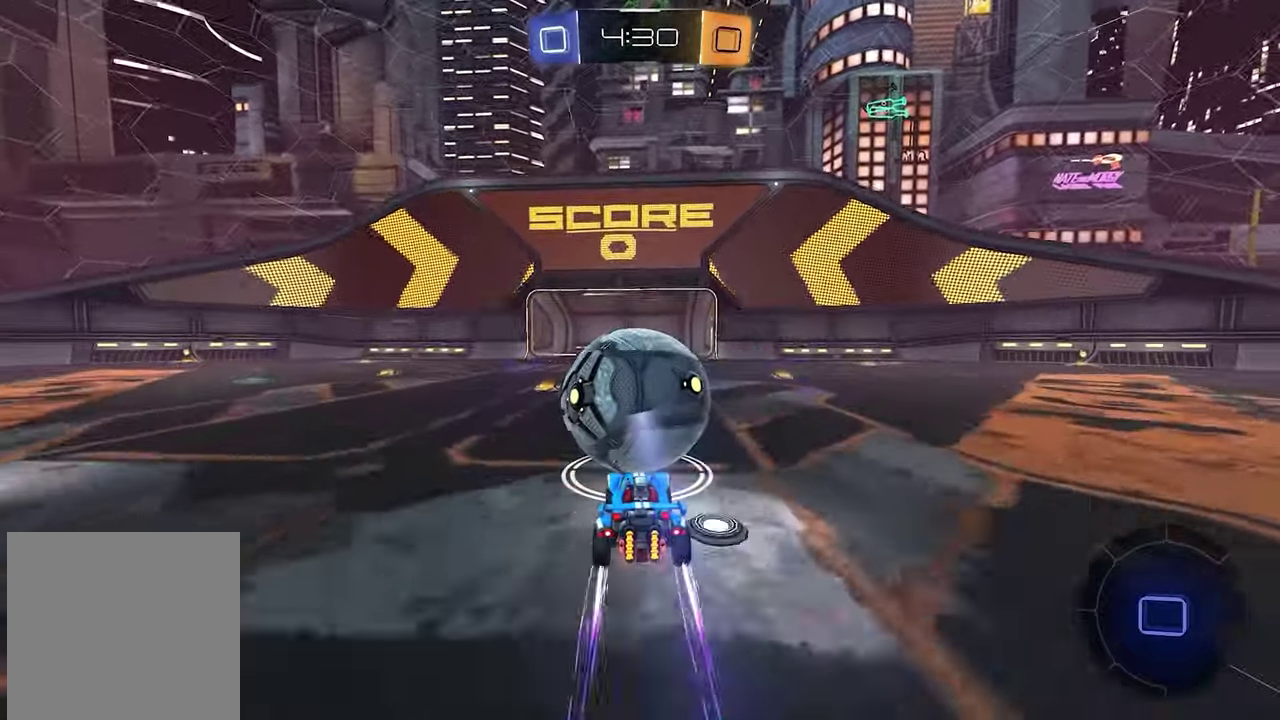
{"buttons": ["X", "R2"], "left_stick": "right", "right_stick": "center", "events": [[83, "left_stick", "right"], [467, "X", "down"]]}
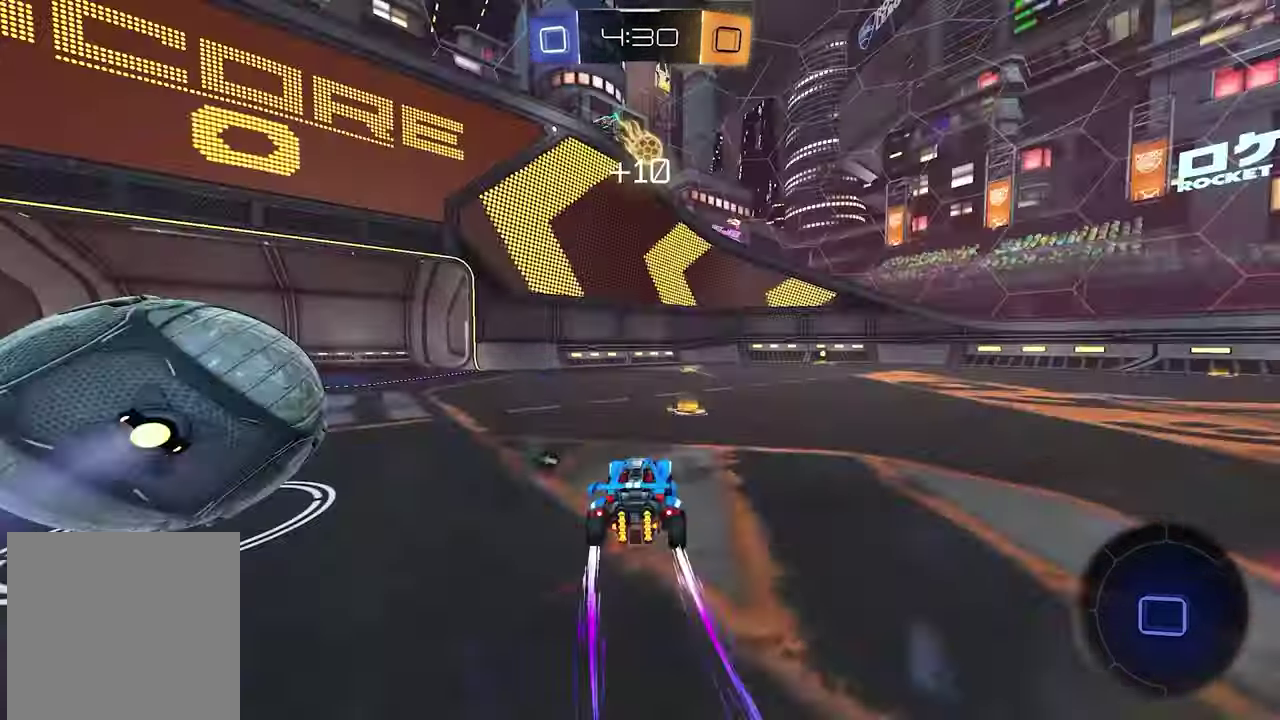
{"buttons": ["R2"], "left_stick": "right", "right_stick": "center", "events": [[33, "X", "up"]]}